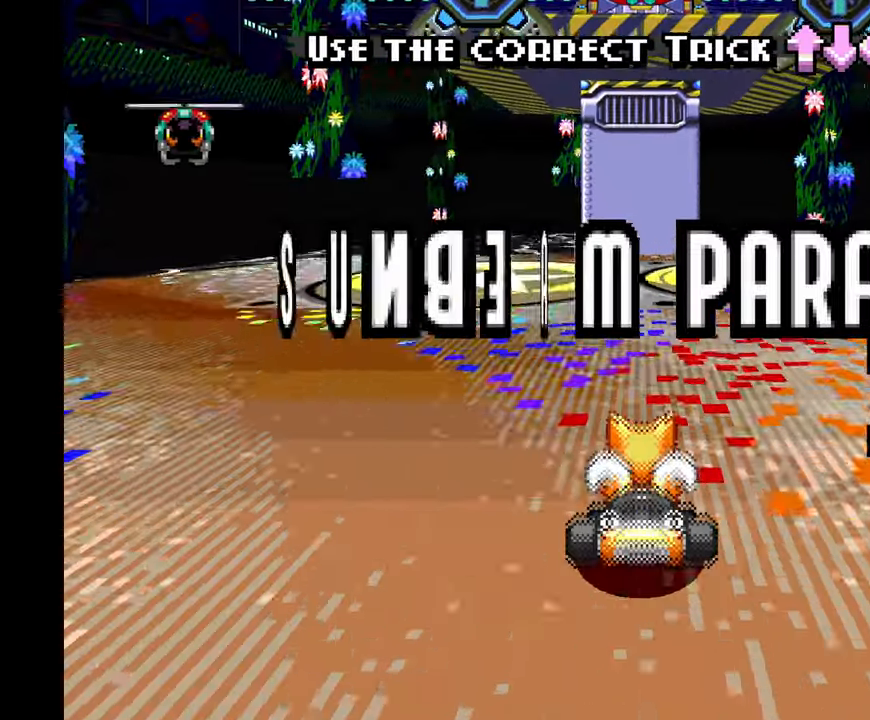
Gameplay with a controller (Xbox layout); each line is a JSON object with the inputs held at the frame after it (dt_ms = milliseconds from this image to that frame). "events" lists button and stick changes between this image and that frame as [ms after this image, input, new state], when the widget could be followed in between. Not read: HOME L2 L3 R1 R2 R3 START TOUCHPAD X Y.
{"dt_ms": 1000, "buttons": ["A"], "left_stick": "center", "events": []}
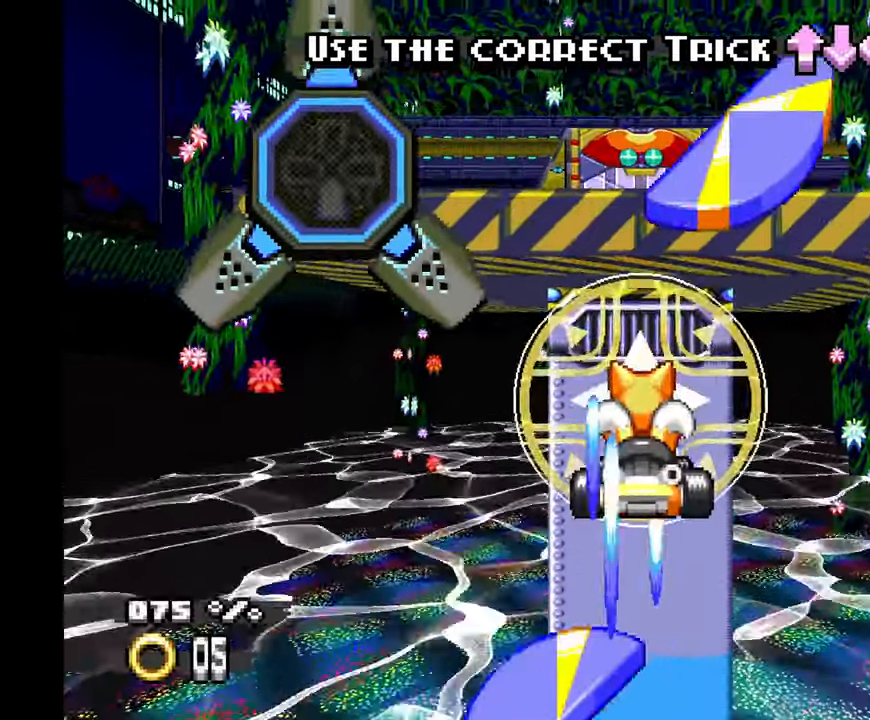
{"dt_ms": 1000, "buttons": ["A"], "left_stick": "center", "events": [[483, "DPAD_LEFT", "down"], [483, "DPAD_RIGHT", "down"], [483, "DPAD_UP", "down"], [600, "DPAD_LEFT", "up"], [600, "DPAD_RIGHT", "up"], [600, "DPAD_UP", "up"], [850, "L1", "down"], [950, "L1", "up"]]}
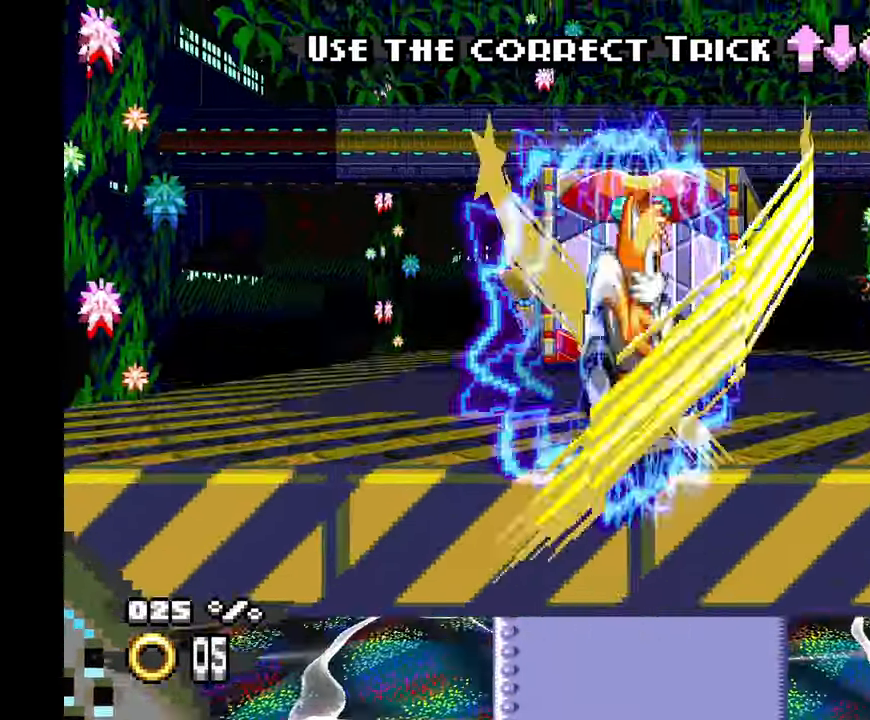
{"dt_ms": 500, "buttons": ["A"], "left_stick": "center", "events": []}
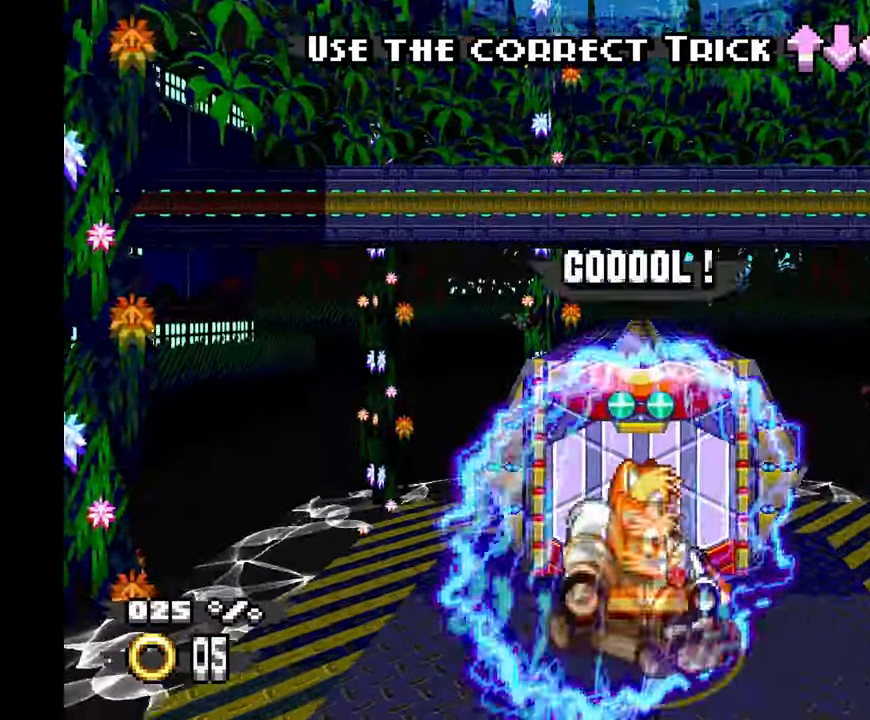
{"dt_ms": 500, "buttons": ["A"], "left_stick": "center", "events": []}
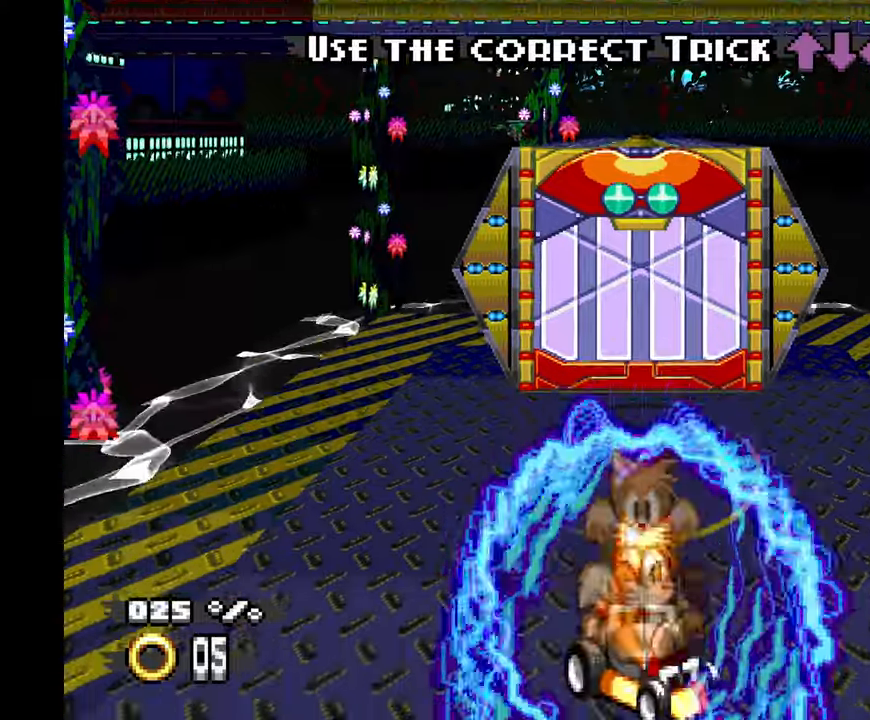
{"dt_ms": 500, "buttons": ["A"], "left_stick": "center", "events": [[217, "C", "down"], [400, "C", "up"]]}
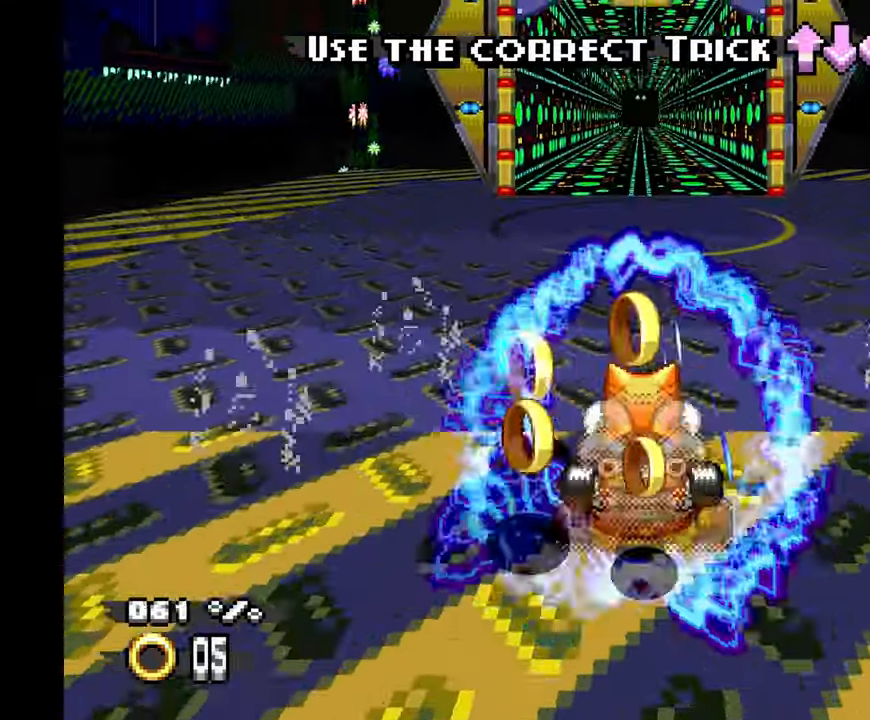
{"dt_ms": 500, "buttons": ["A"], "left_stick": "center", "events": [[17, "C", "down"], [83, "C", "up"]]}
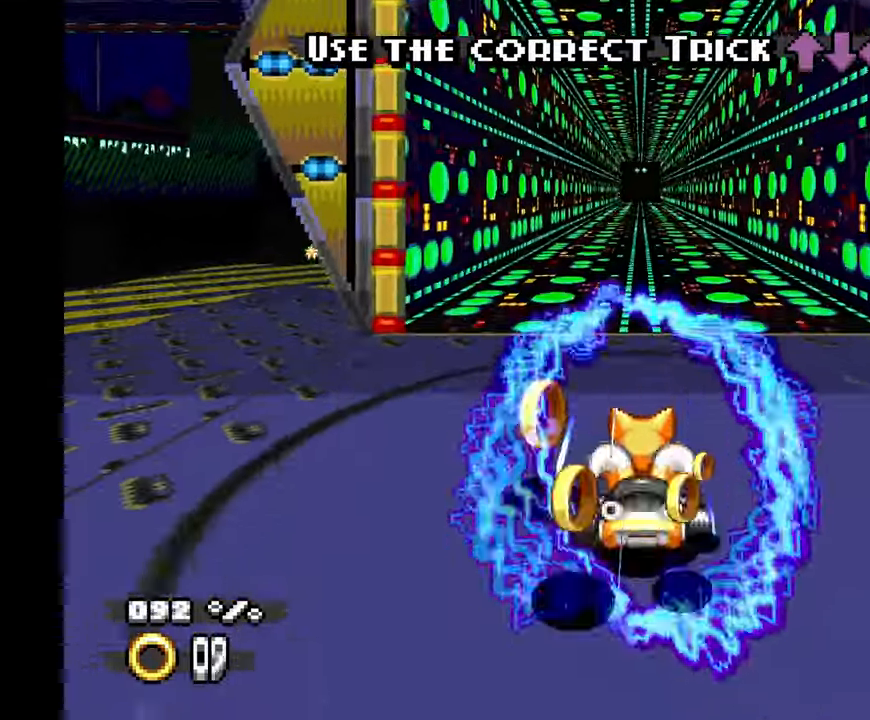
{"dt_ms": 500, "buttons": ["A"], "left_stick": "center", "events": [[133, "left_stick", "up"], [183, "left_stick", "center"]]}
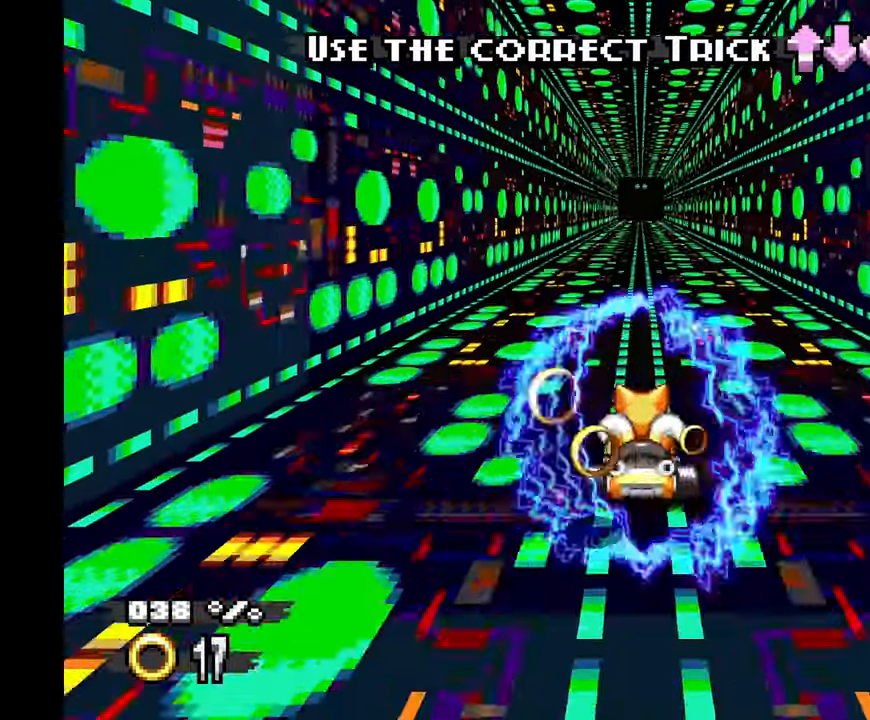
{"dt_ms": 500, "buttons": ["A"], "left_stick": "center", "events": []}
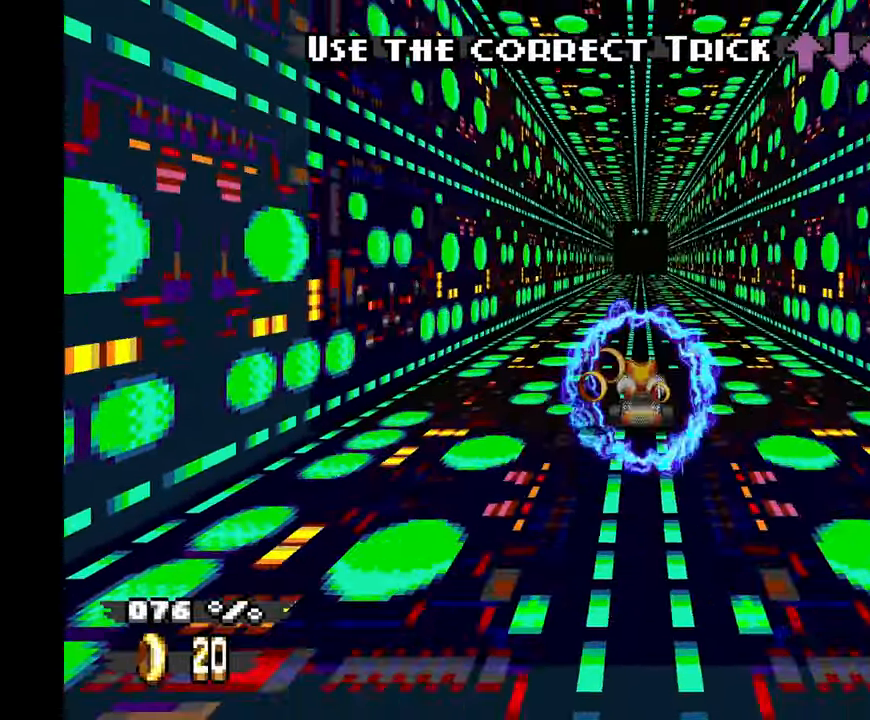
{"dt_ms": 500, "buttons": ["A"], "left_stick": "center", "events": []}
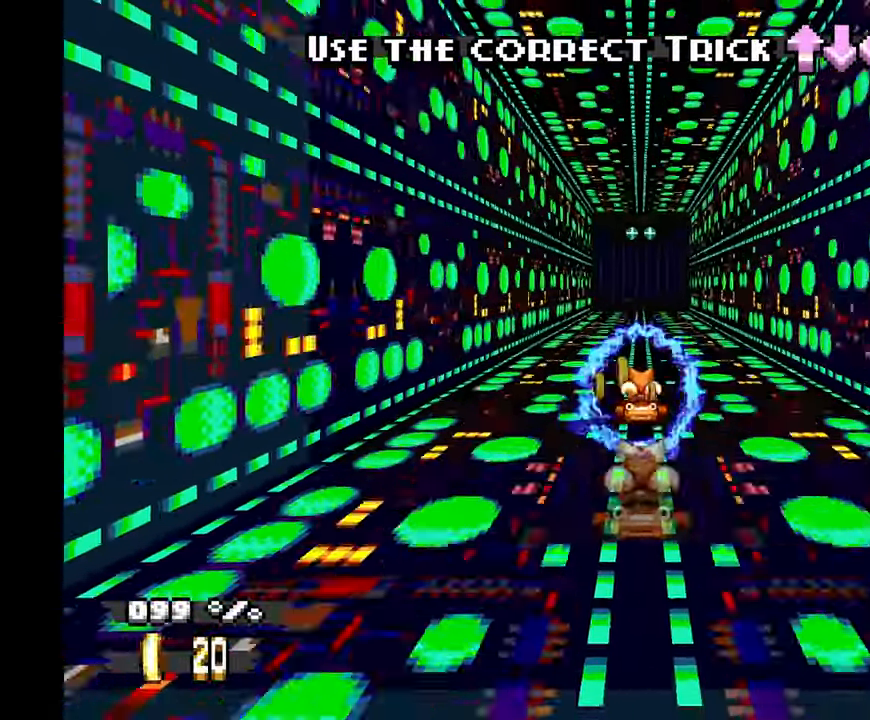
{"dt_ms": 500, "buttons": ["A"], "left_stick": "center", "events": []}
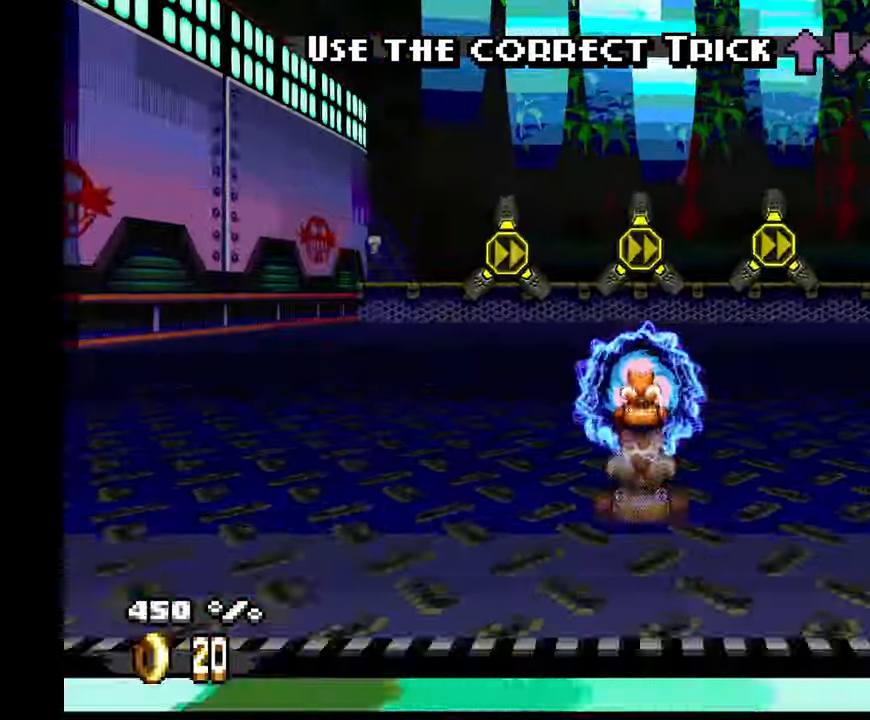
{"dt_ms": 500, "buttons": ["A"], "left_stick": "right", "events": [[500, "left_stick", "right"]]}
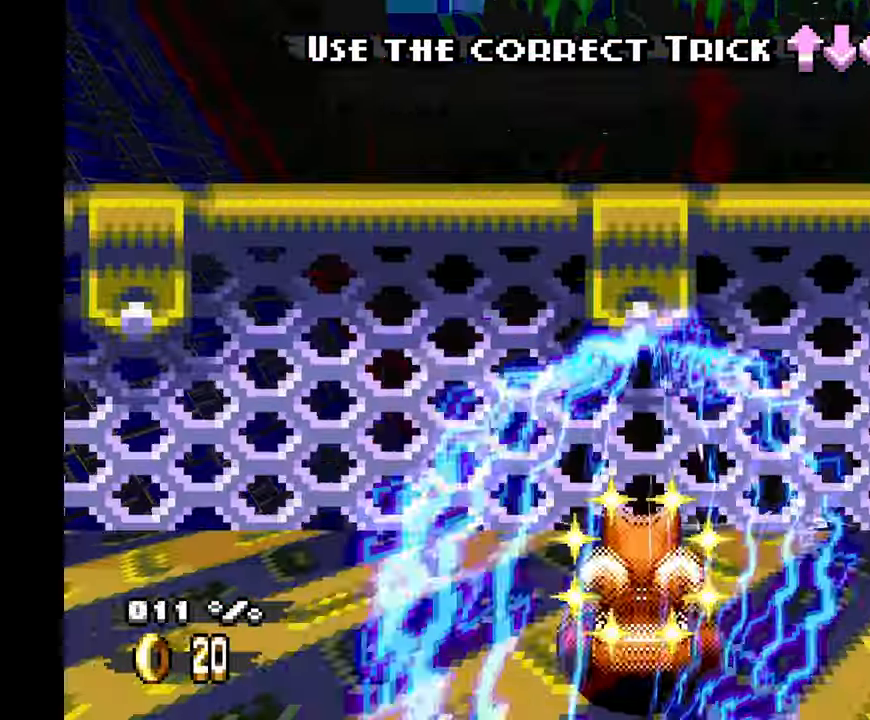
{"dt_ms": 500, "buttons": ["A"], "left_stick": "right", "events": [[33, "A", "up"], [467, "A", "down"]]}
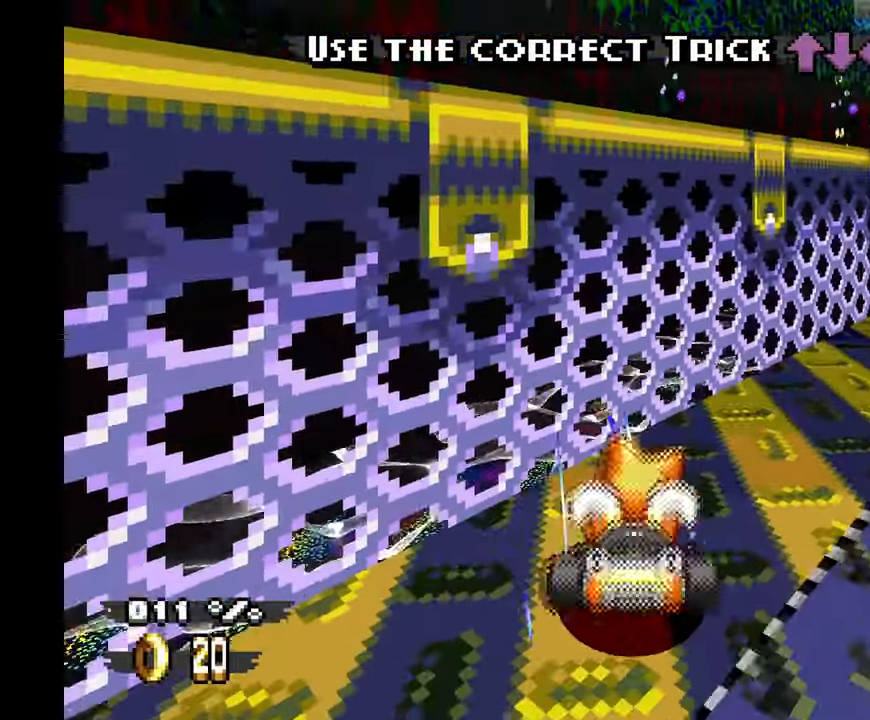
{"dt_ms": 500, "buttons": ["A"], "left_stick": "center", "events": [[417, "left_stick", "center"]]}
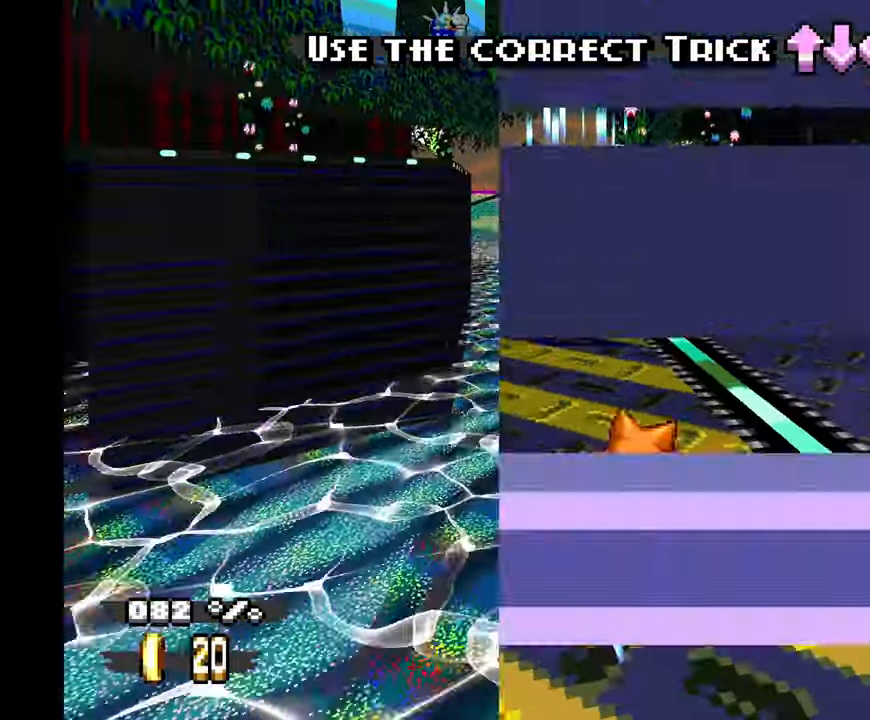
{"dt_ms": 500, "buttons": ["A"], "left_stick": "center", "events": []}
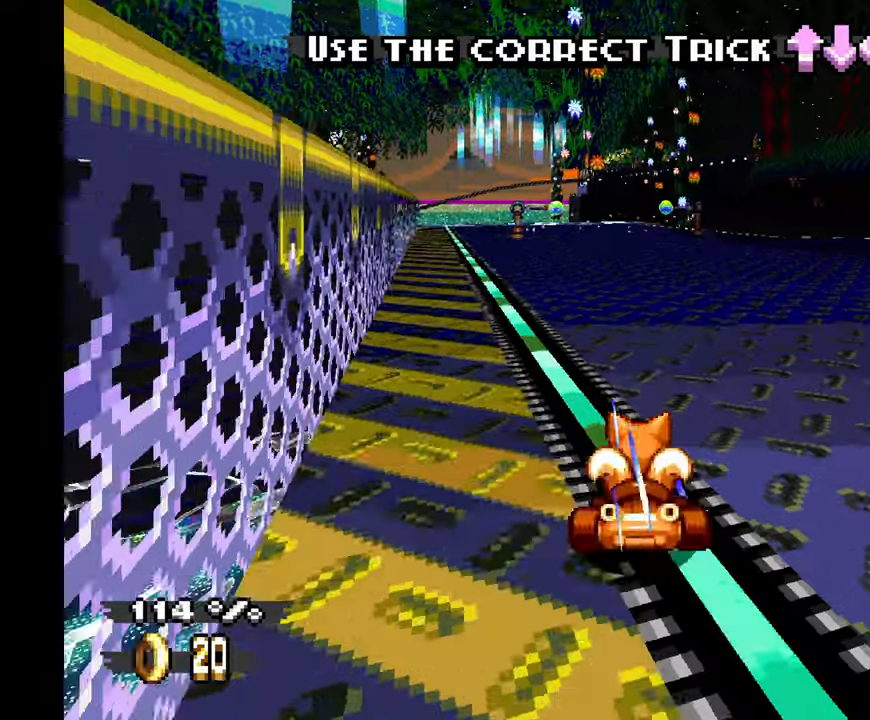
{"dt_ms": 500, "buttons": ["A"], "left_stick": "center", "events": [[250, "left_stick", "left"], [417, "left_stick", "center"]]}